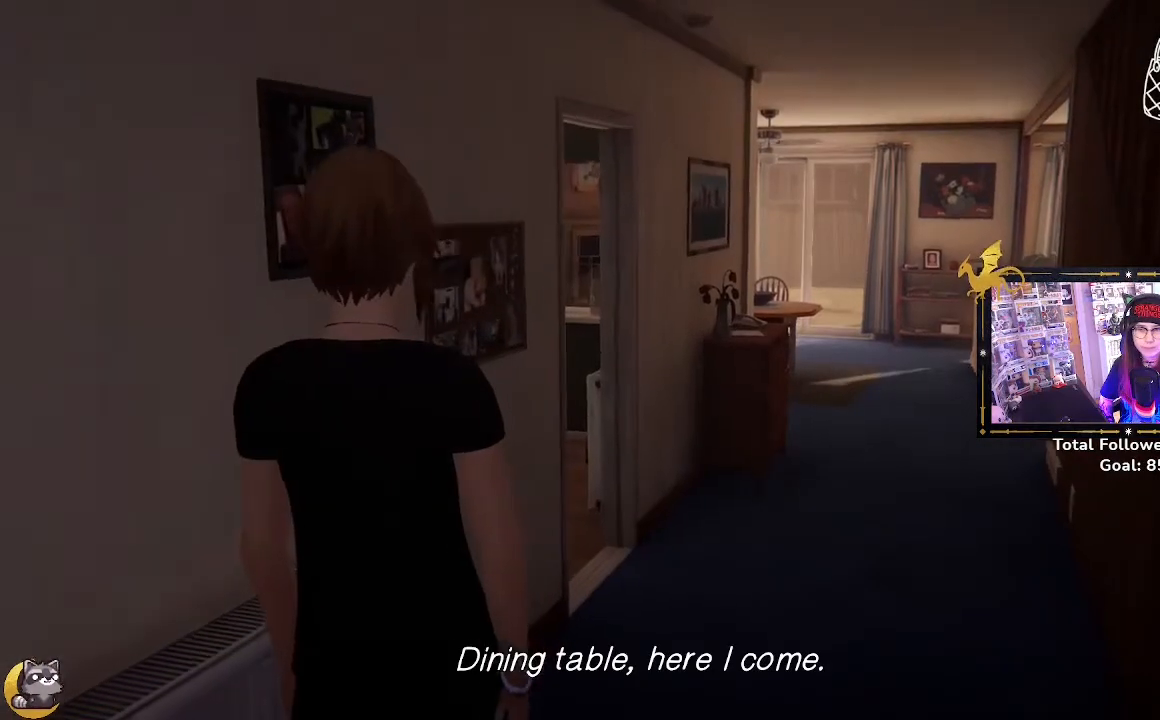
Gameplay with a controller (Xbox layout); each line is a JSON object with the inputs held at the frame after it. "events" lists button and stick changes between this image and that frame as [ms after this image, input, new state], when the widget could be followed in between.
{"buttons": [], "left_stick": "up-right", "right_stick": "center", "events": [[300, "left_stick", "up-right"]]}
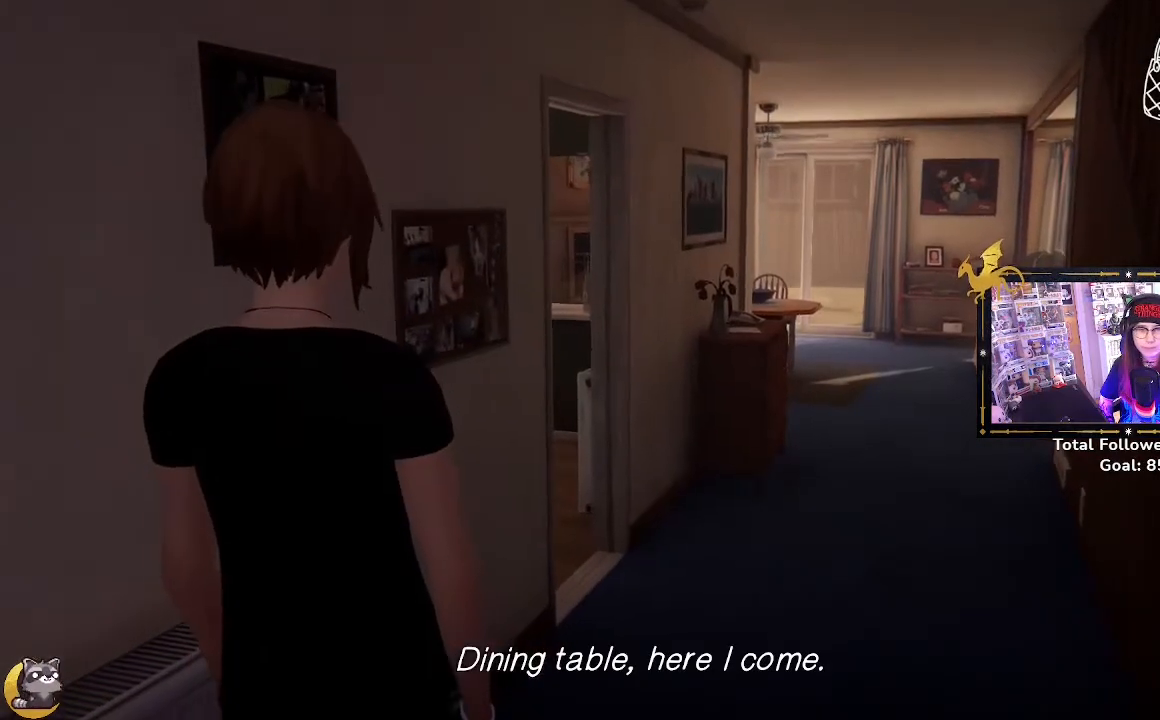
{"buttons": [], "left_stick": "up-right", "right_stick": "down-left", "events": [[33, "right_stick", "down-left"]]}
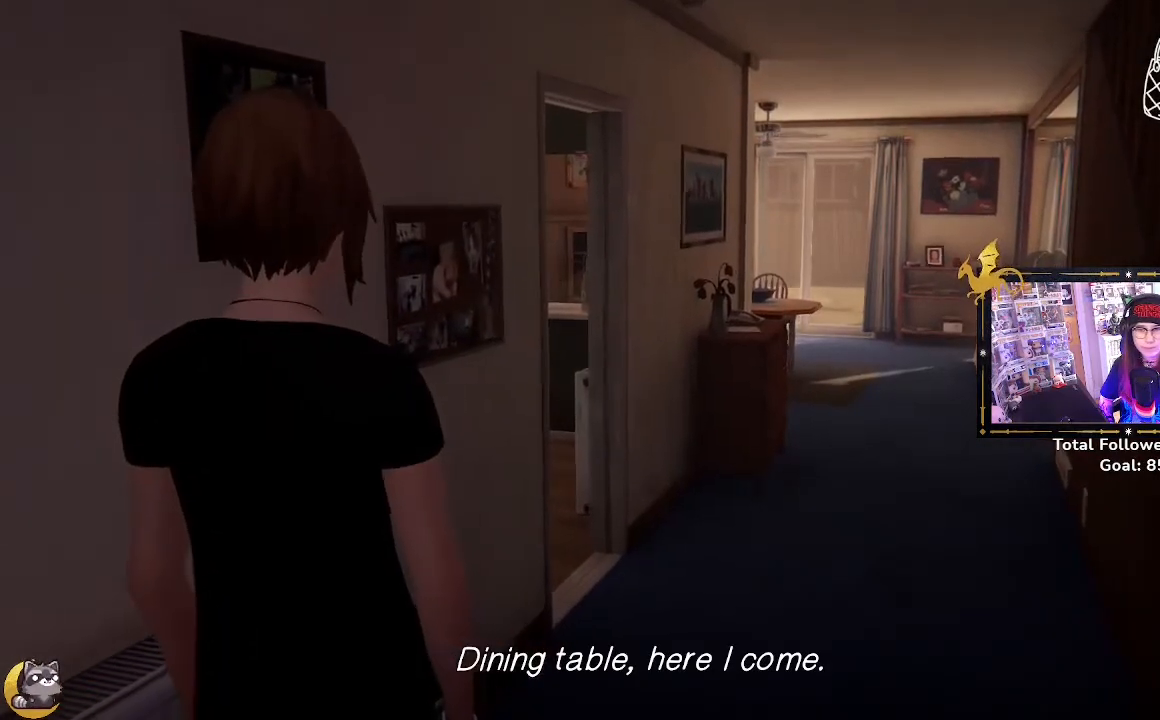
{"buttons": [], "left_stick": "up-right", "right_stick": "down-left", "events": []}
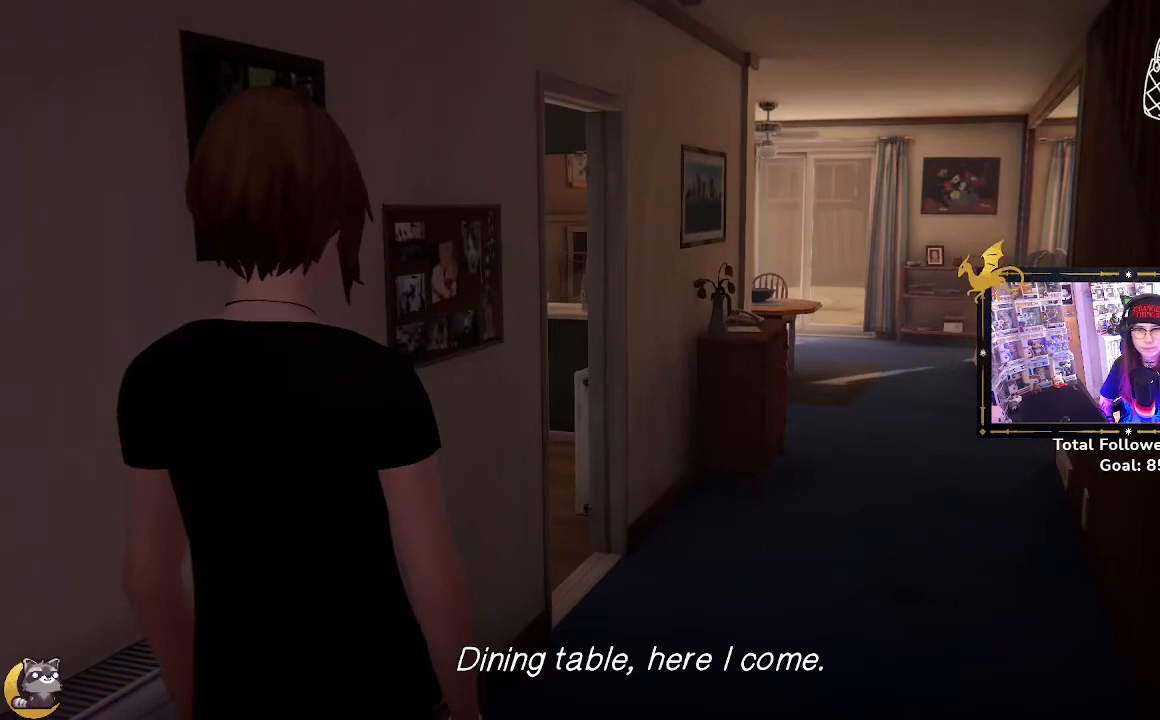
{"buttons": [], "left_stick": "up-right", "right_stick": "center", "events": [[300, "right_stick", "center"]]}
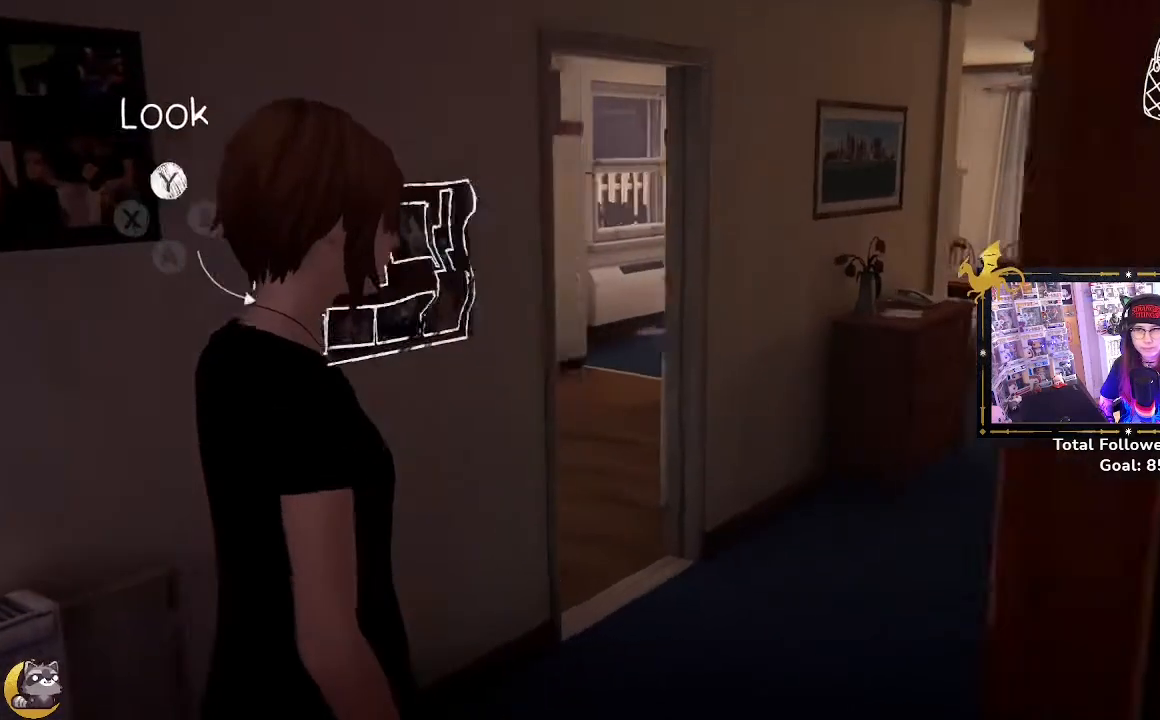
{"buttons": ["R2"], "left_stick": "up-right", "right_stick": "right", "events": [[100, "R2", "down"], [467, "right_stick", "right"]]}
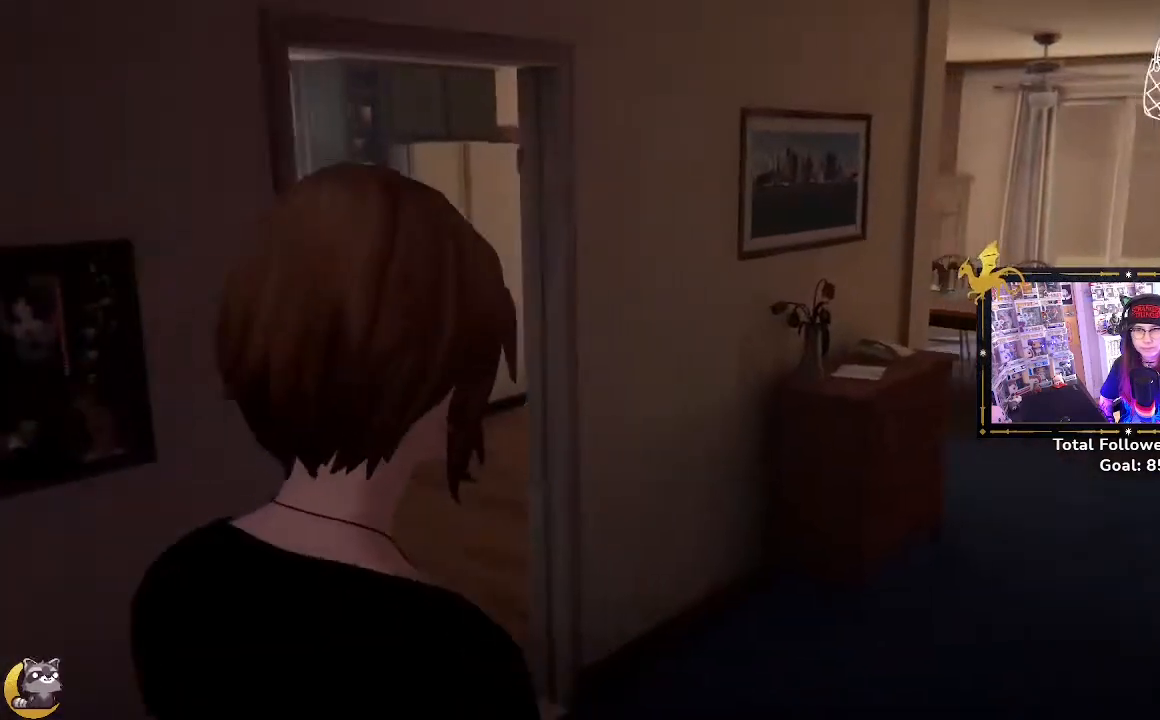
{"buttons": ["R2"], "left_stick": "up-right", "right_stick": "center", "events": [[167, "right_stick", "center"]]}
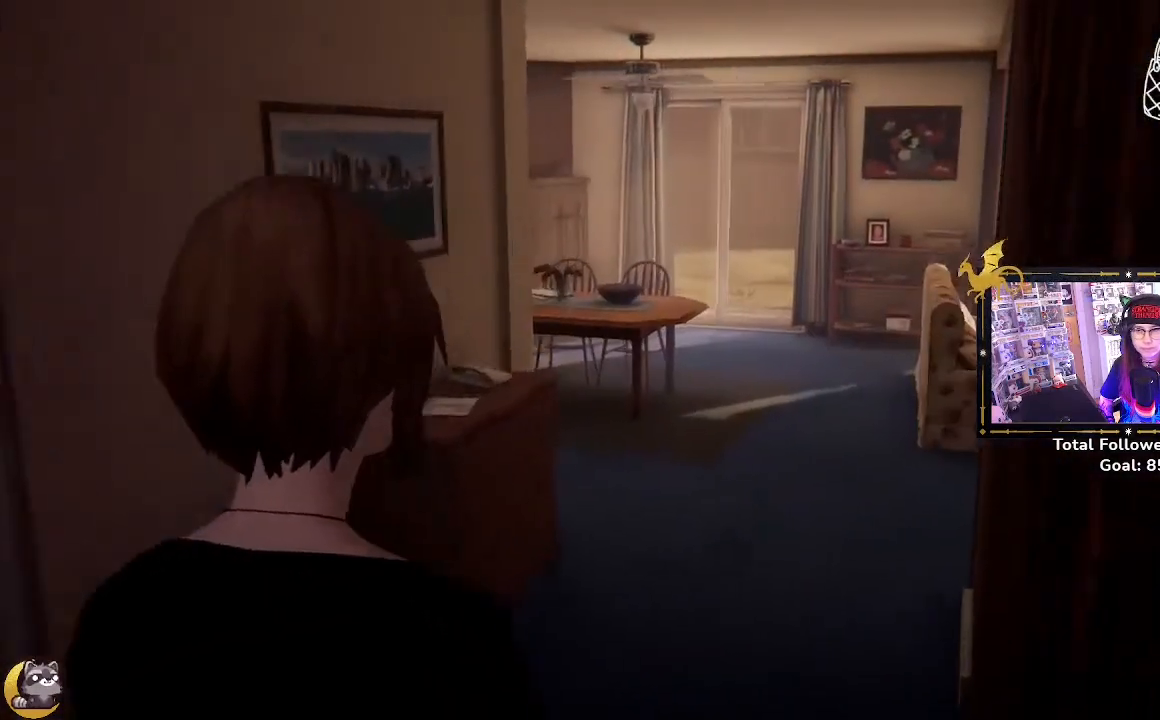
{"buttons": ["R2"], "left_stick": "up", "right_stick": "center", "events": [[200, "left_stick", "up"]]}
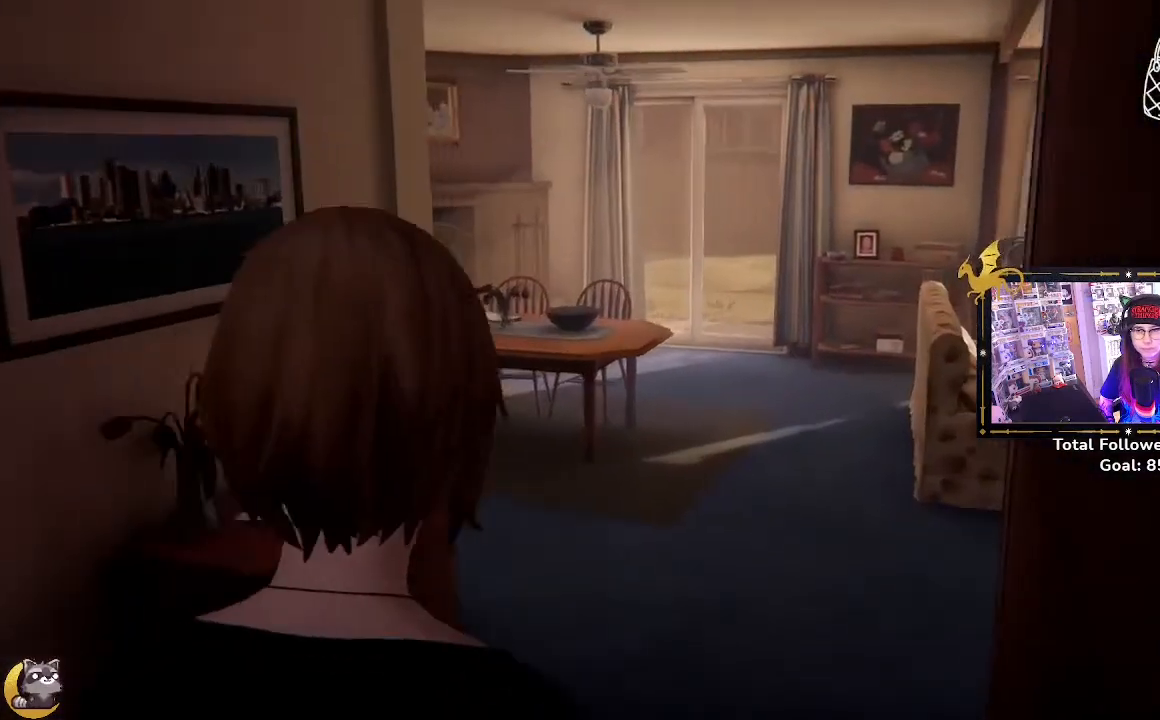
{"buttons": ["R2"], "left_stick": "up", "right_stick": "center", "events": []}
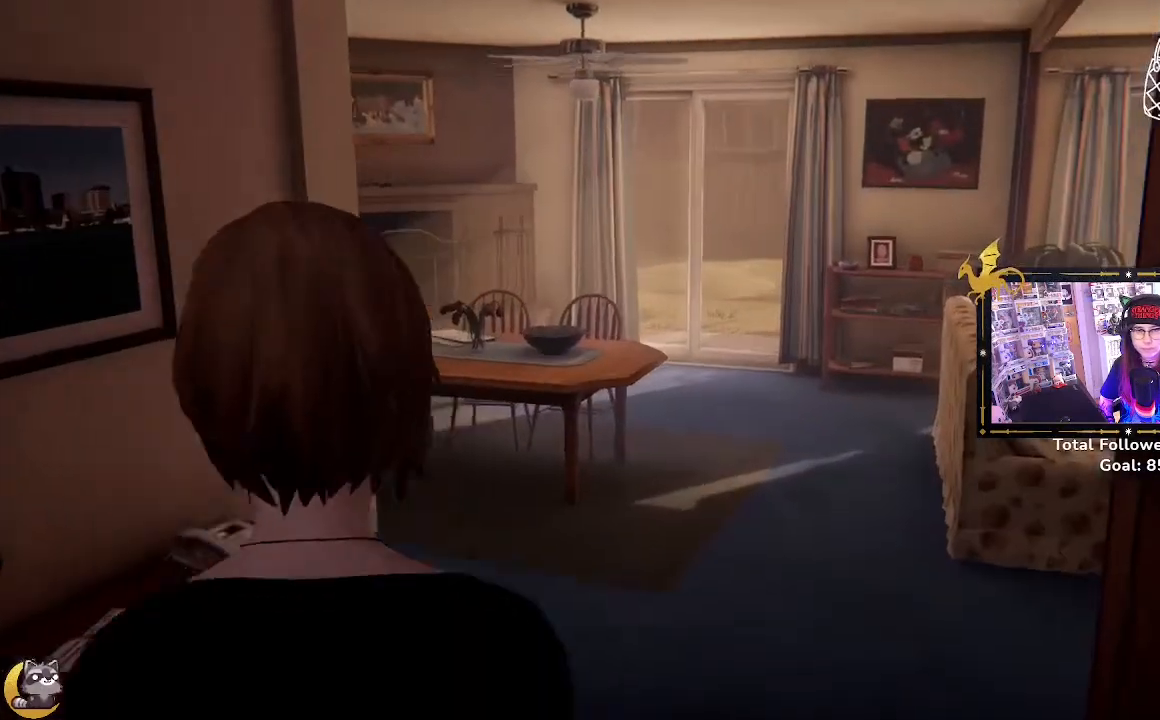
{"buttons": ["R2"], "left_stick": "up", "right_stick": "down-left", "events": [[67, "right_stick", "down-left"]]}
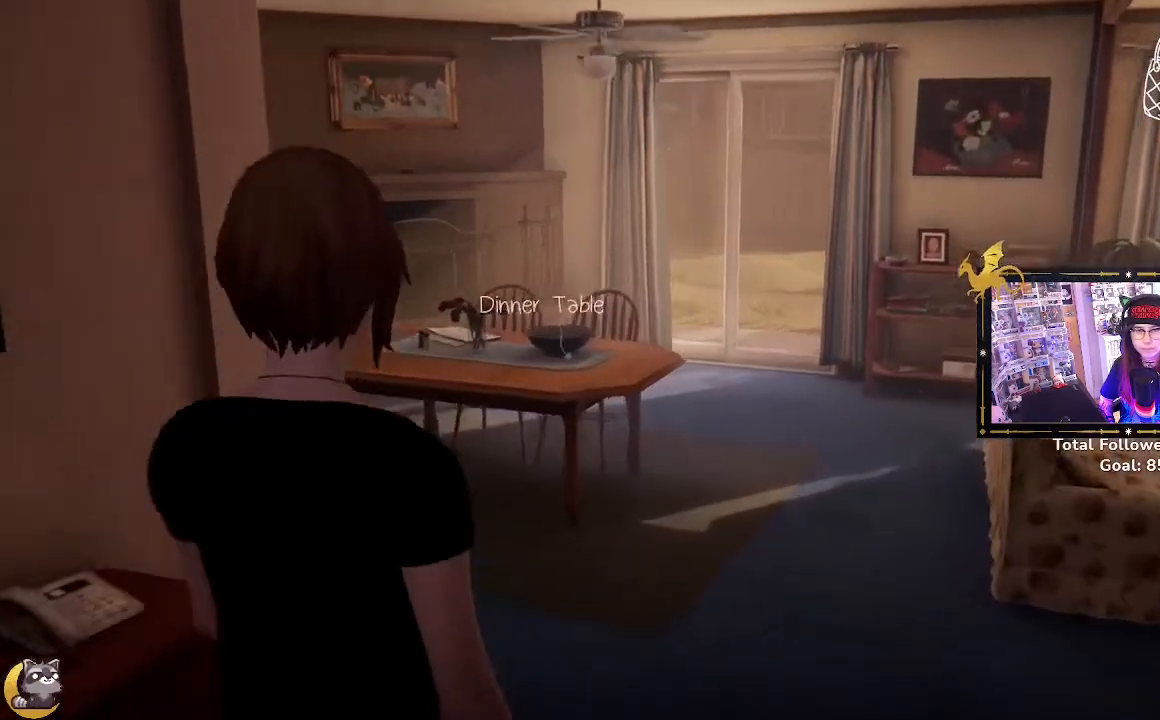
{"buttons": ["R2"], "left_stick": "up", "right_stick": "down-left", "events": []}
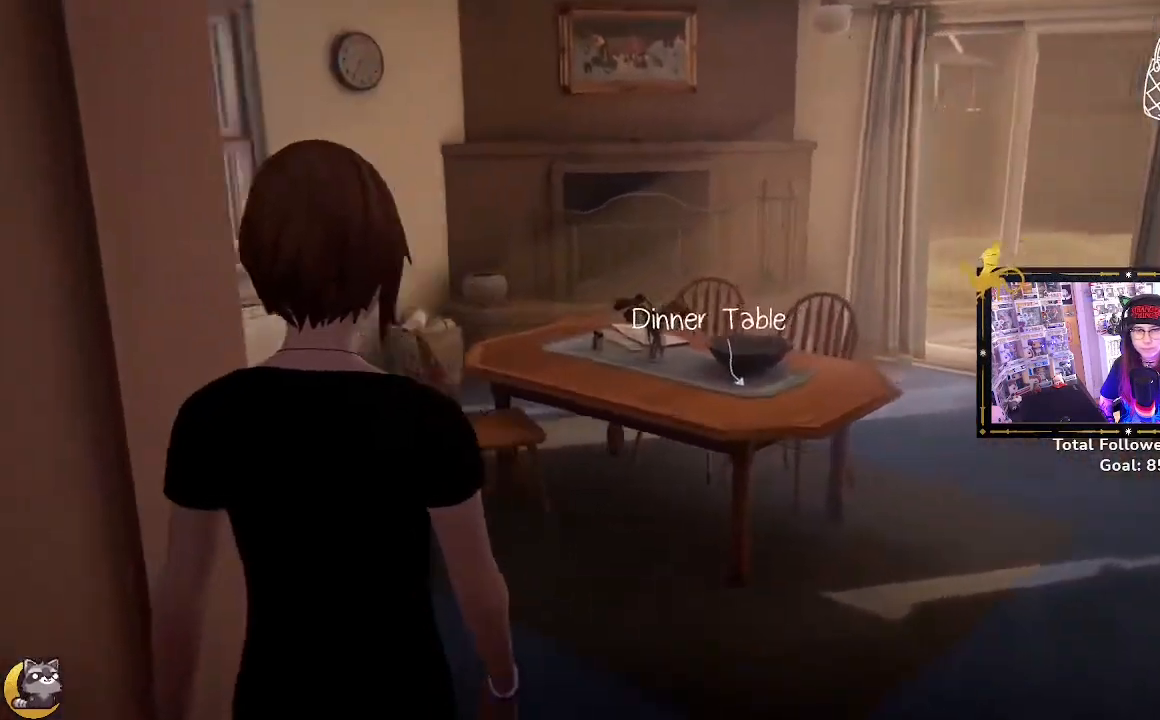
{"buttons": ["R2"], "left_stick": "up-right", "right_stick": "right", "events": [[167, "right_stick", "center"], [267, "left_stick", "up-right"], [433, "right_stick", "right"]]}
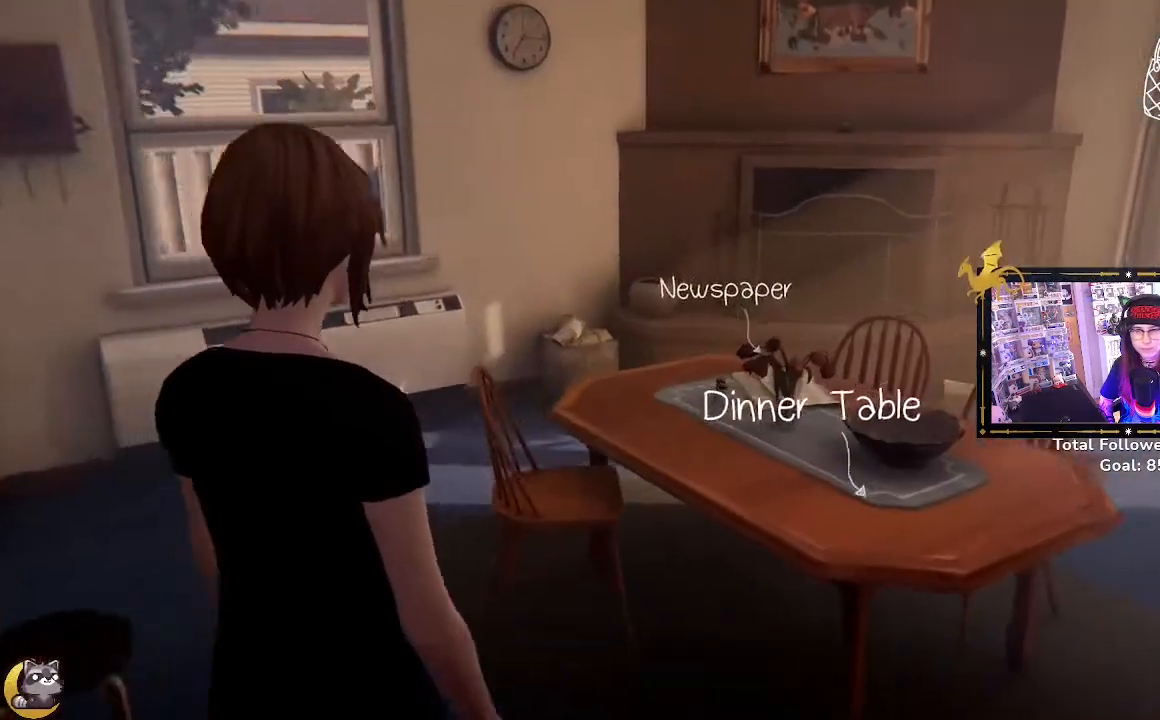
{"buttons": [], "left_stick": "center", "right_stick": "center", "events": [[100, "right_stick", "center"], [233, "R2", "up"], [333, "left_stick", "center"]]}
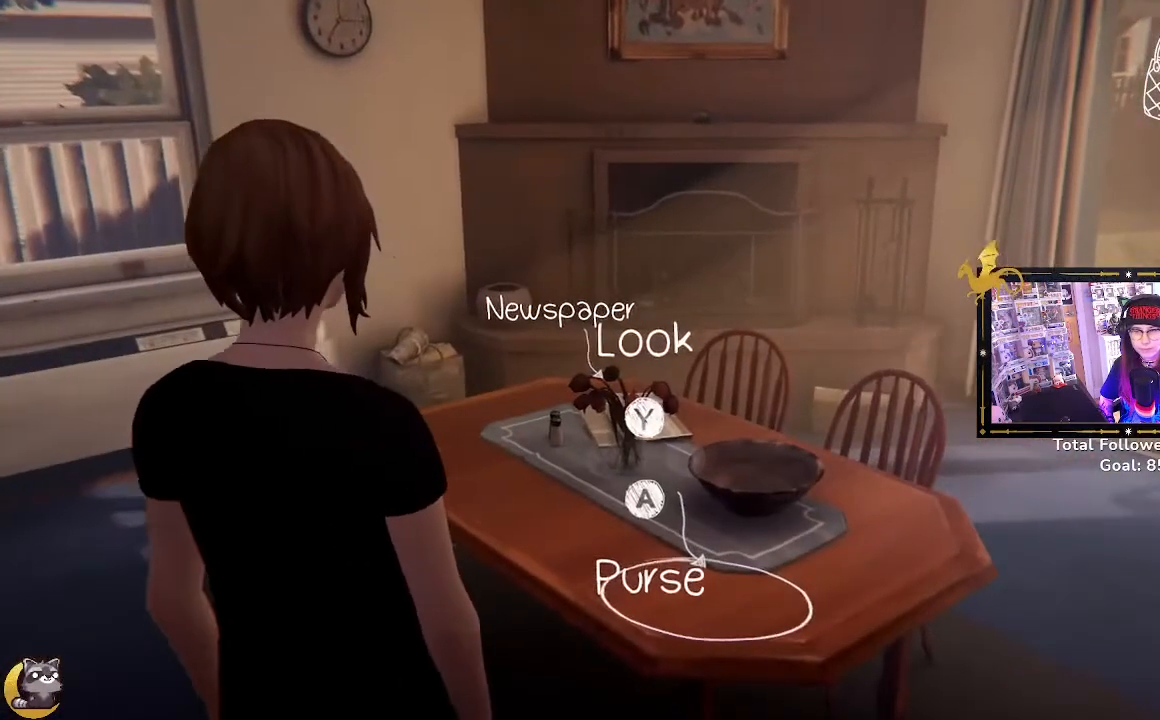
{"buttons": [], "left_stick": "center", "right_stick": "center", "events": [[200, "A", "down"], [333, "A", "up"]]}